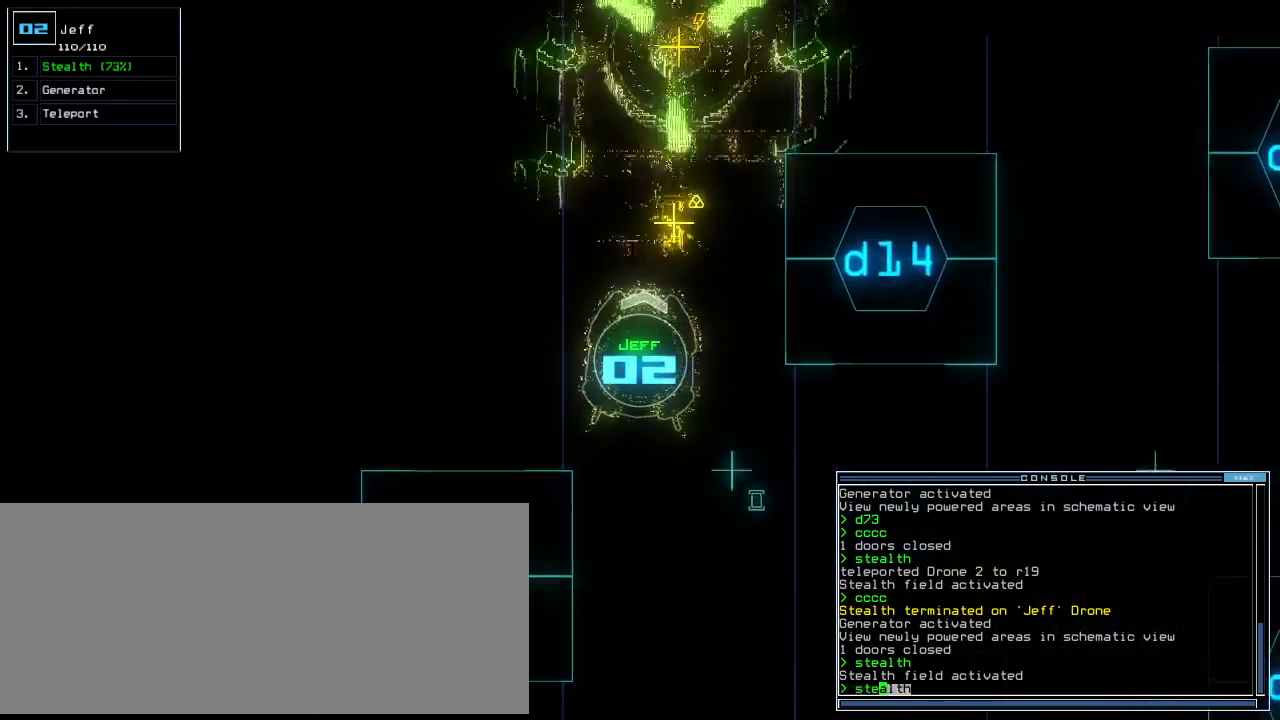
Gameplay with keyboard; each line is a JSON object with the keys held at the frame after it. "events" lists presses ("down") and releases ("up") of ".", "0", "1", "2", "3", "4", "5", "6", "7", "8", "9", "a", "b", "backspace", "c", "caps_lock", "comma", "ctrl_l", "ctrl_r", "d", "down", "e", "equals", "escape", "f", "g", "h", "i", "j", "k", "l", "left", "m", "minus", "n", "num_minus", "num_plus", "o", "p", "q", "quote", "r", "return", "right", "s", "semicolon", "shift_l", "shift_r", "space", "t", "tab", "tilde", "u", "up", "v", "w", "x", "y" and "z" between this image and that frame as [ms after this image, input, new state], when the widget could be followed in between. No other keys are recorded. Mouse input is not recorded.
{"keys": ["down"], "events": []}
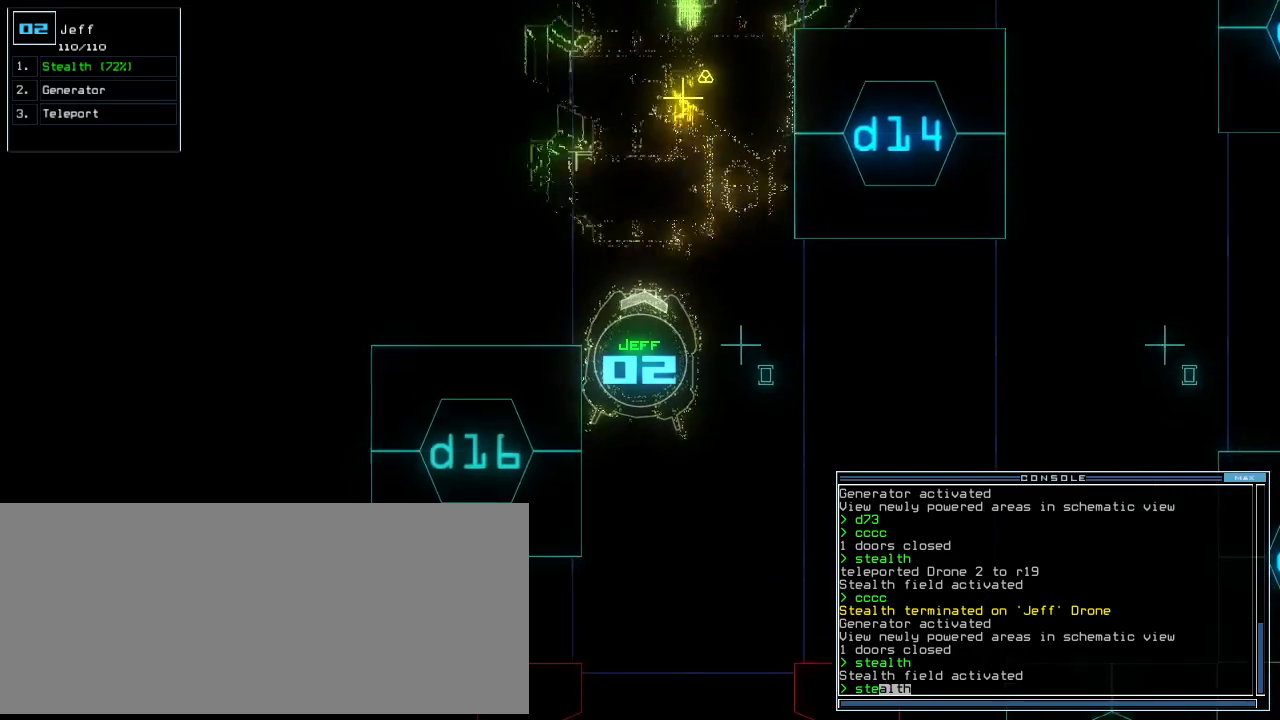
{"keys": ["down"], "events": [[355, "left", "down"], [438, "left", "up"]]}
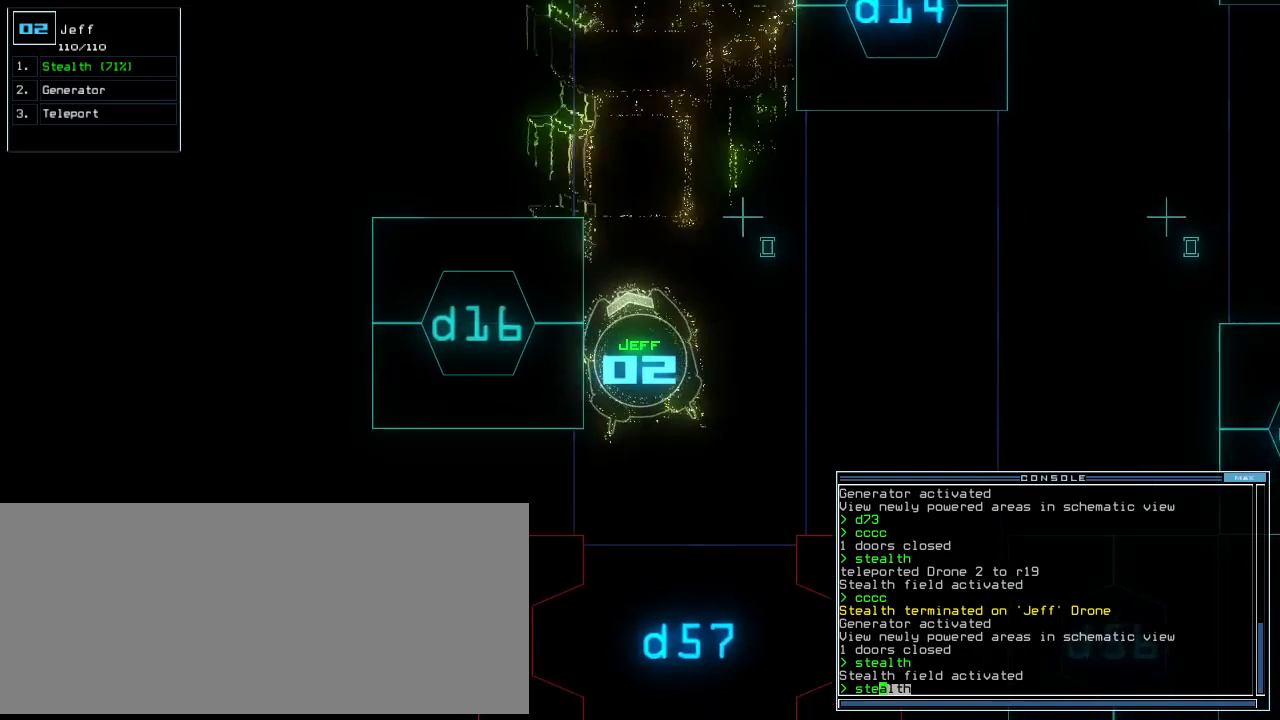
{"keys": ["down"], "events": []}
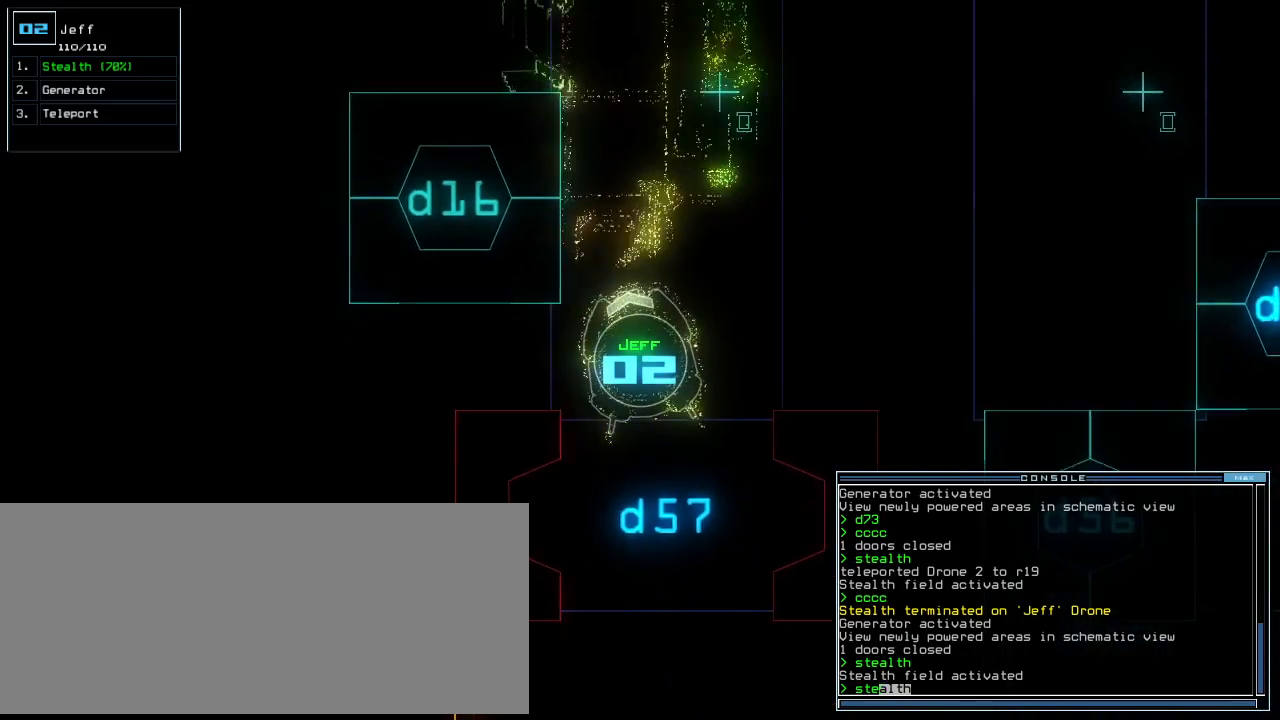
{"keys": ["down"], "events": [[167, "right", "down"], [209, "right", "up"], [334, "right", "down"], [396, "right", "up"]]}
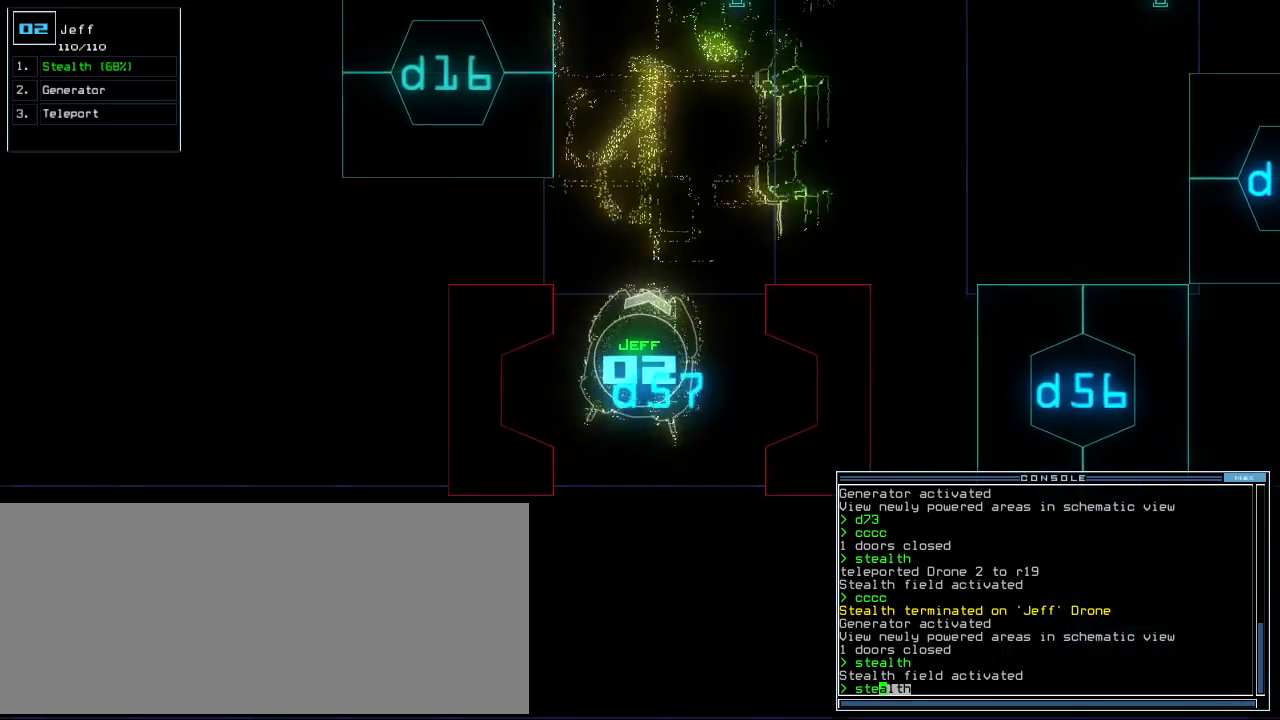
{"keys": ["down"], "events": [[84, "left", "down"], [167, "left", "up"]]}
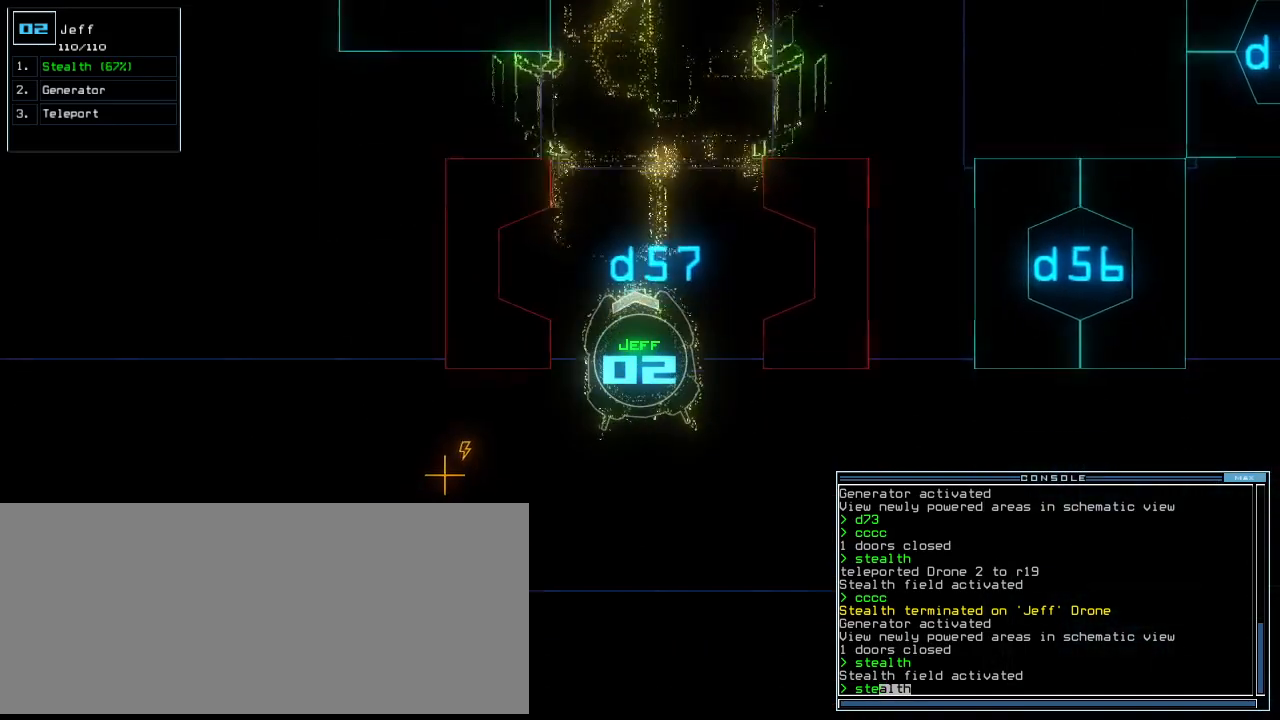
{"keys": [], "events": [[146, "return", "down"], [271, "return", "up"], [292, "space", "down"], [313, "down", "up"], [355, "space", "up"]]}
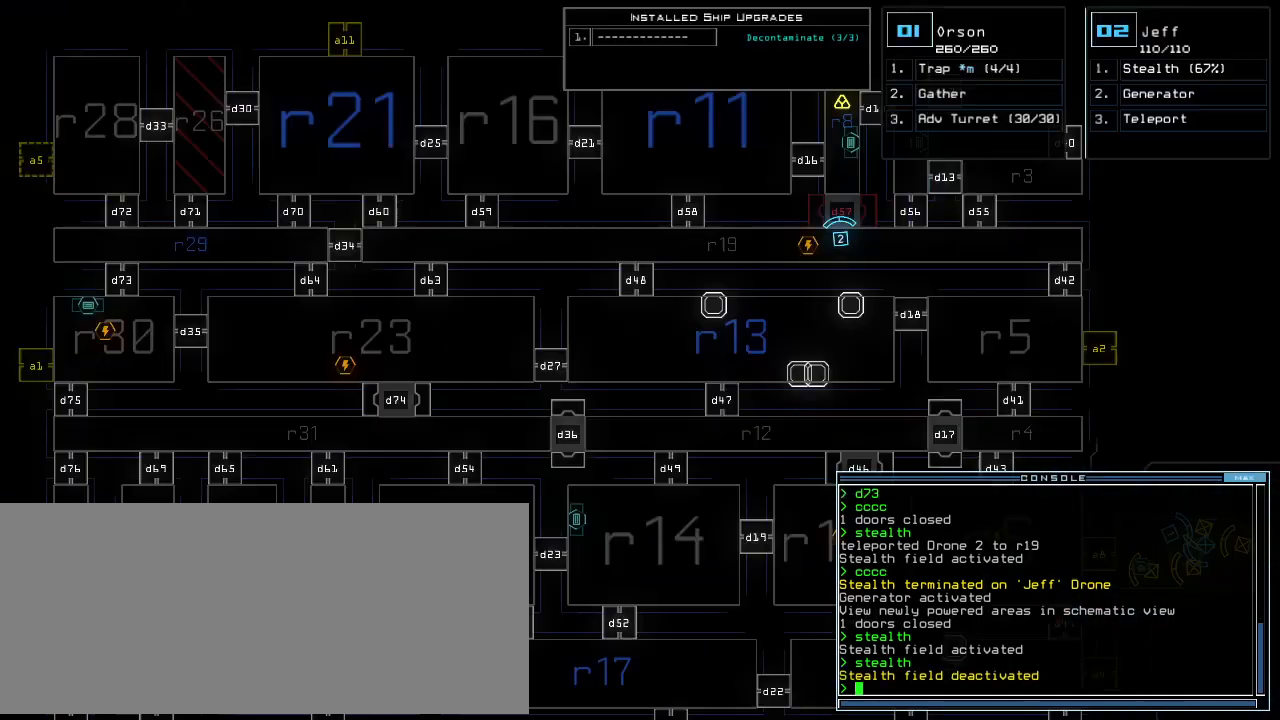
{"keys": [], "events": [[271, "up", "down"], [500, "up", "up"]]}
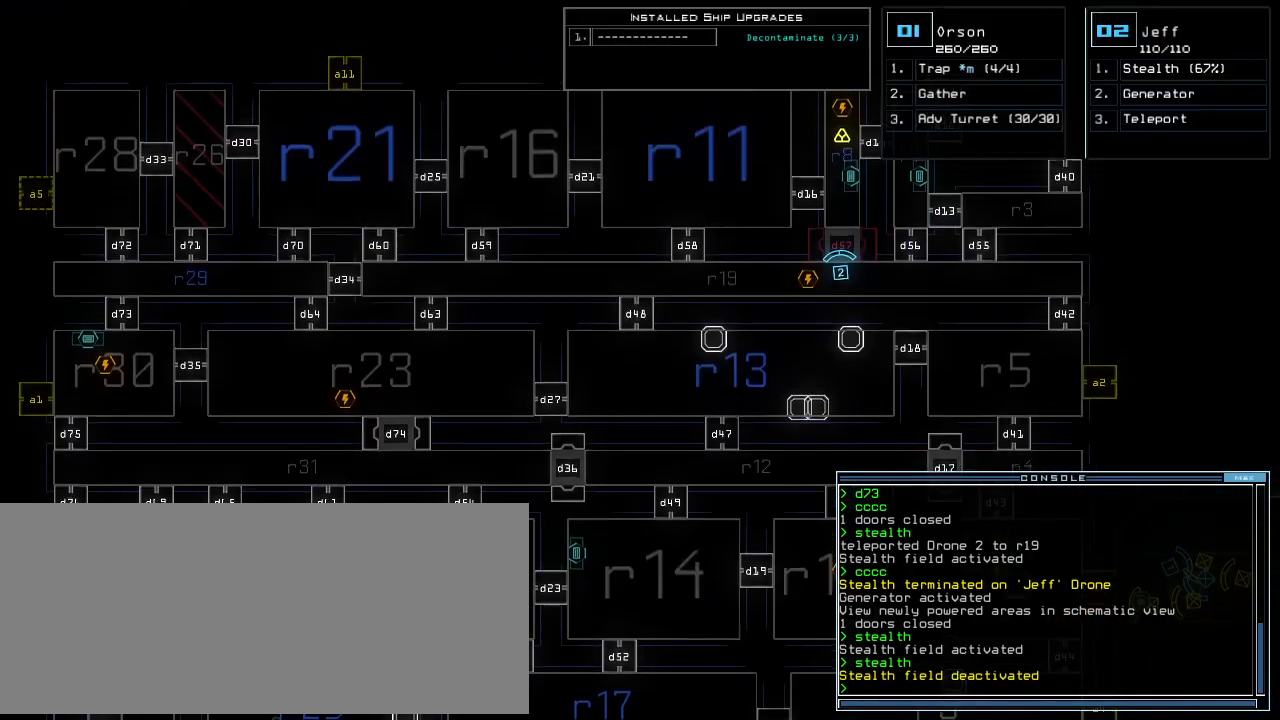
{"keys": ["right"], "events": [[42, "right", "down"]]}
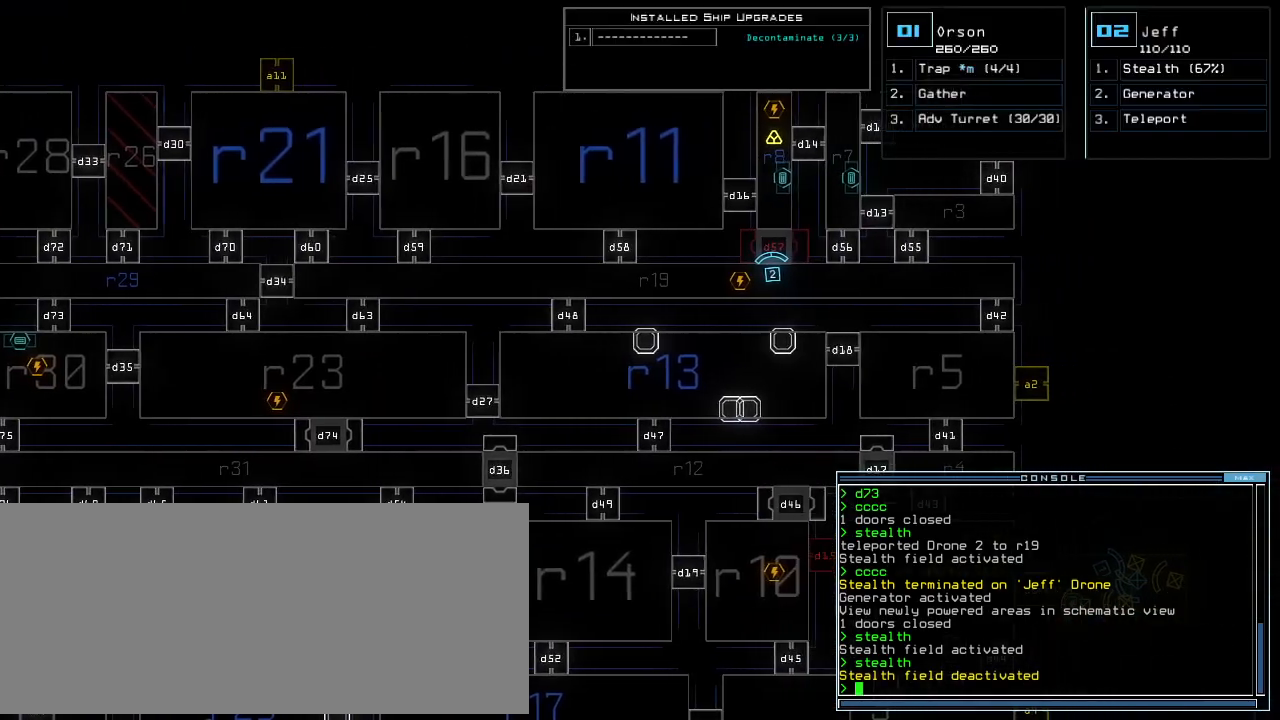
{"keys": [], "events": [[250, "right", "up"]]}
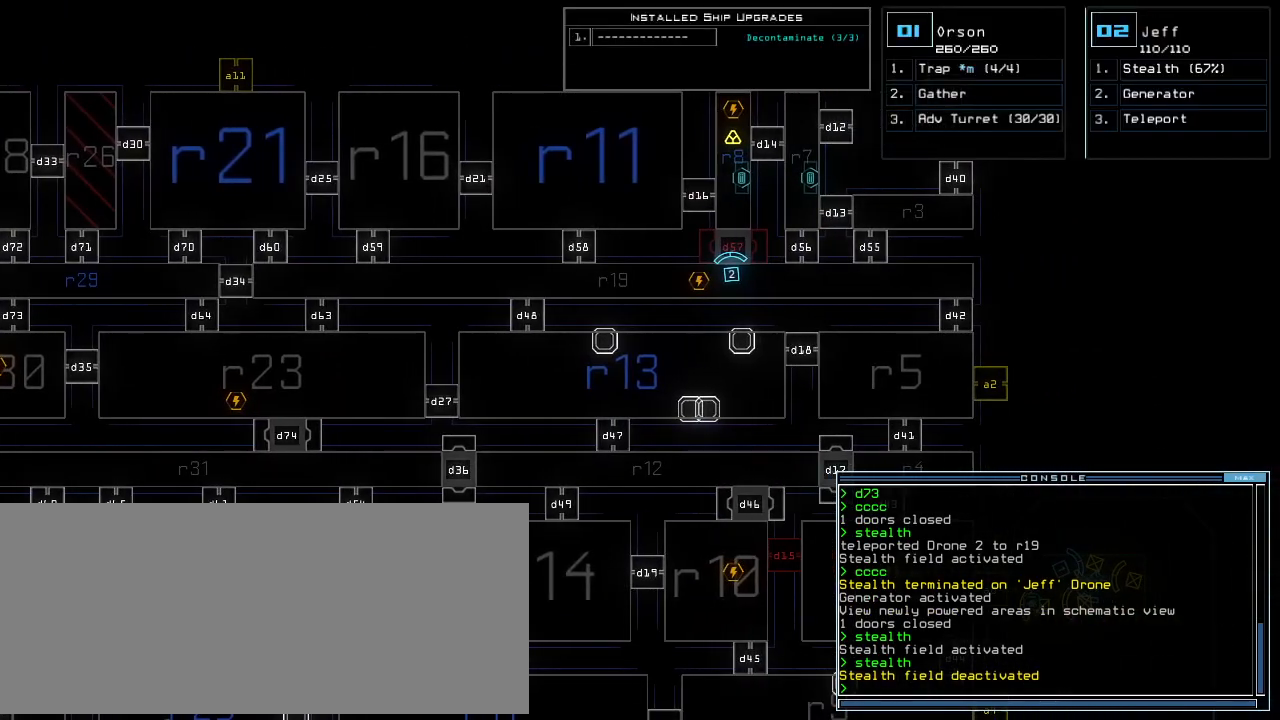
{"keys": ["r"], "events": [[271, "f", "down"], [334, "f", "up"], [334, "space", "down"], [459, "r", "down"], [500, "space", "up"]]}
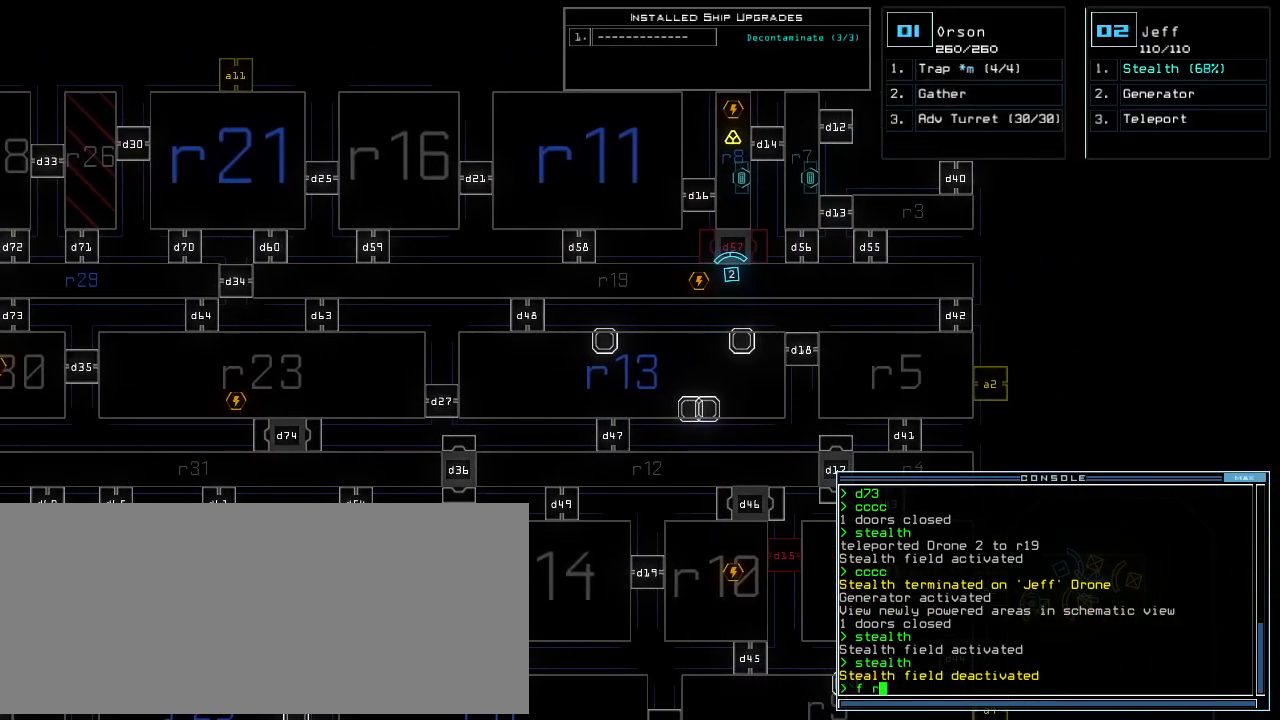
{"keys": []}
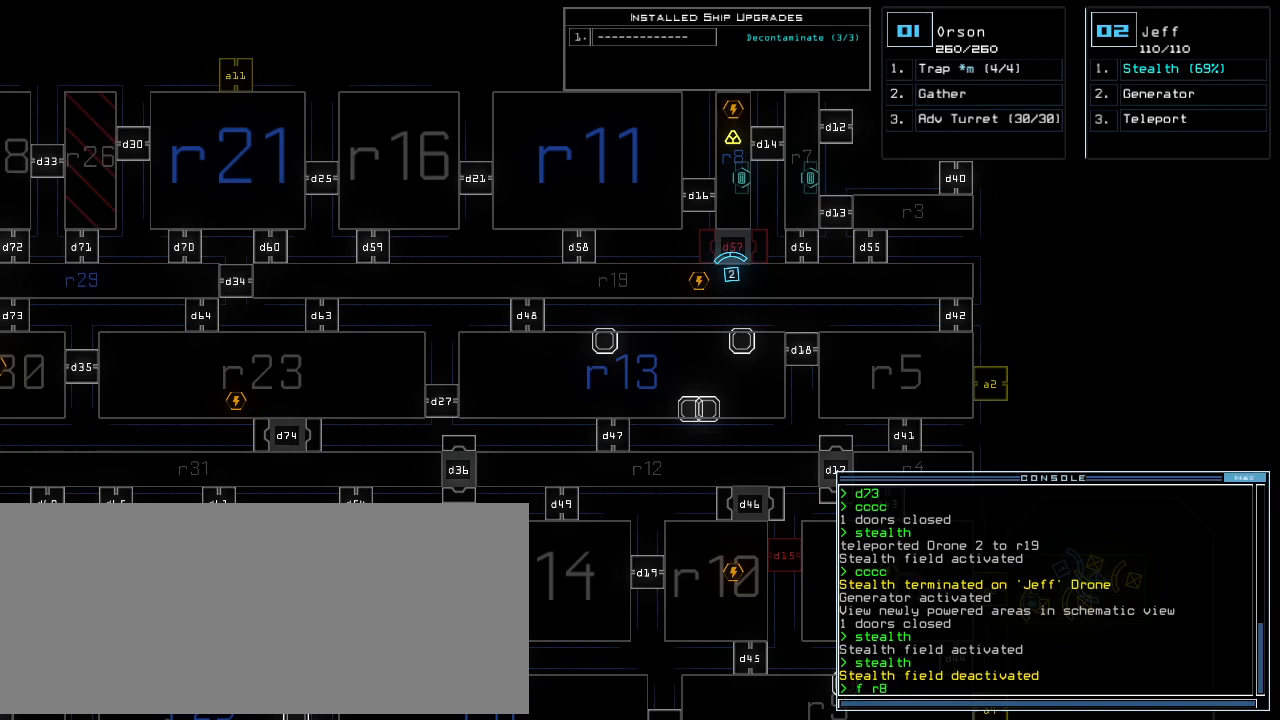
{"keys": [], "events": [[125, "return", "down"], [209, "return", "up"]]}
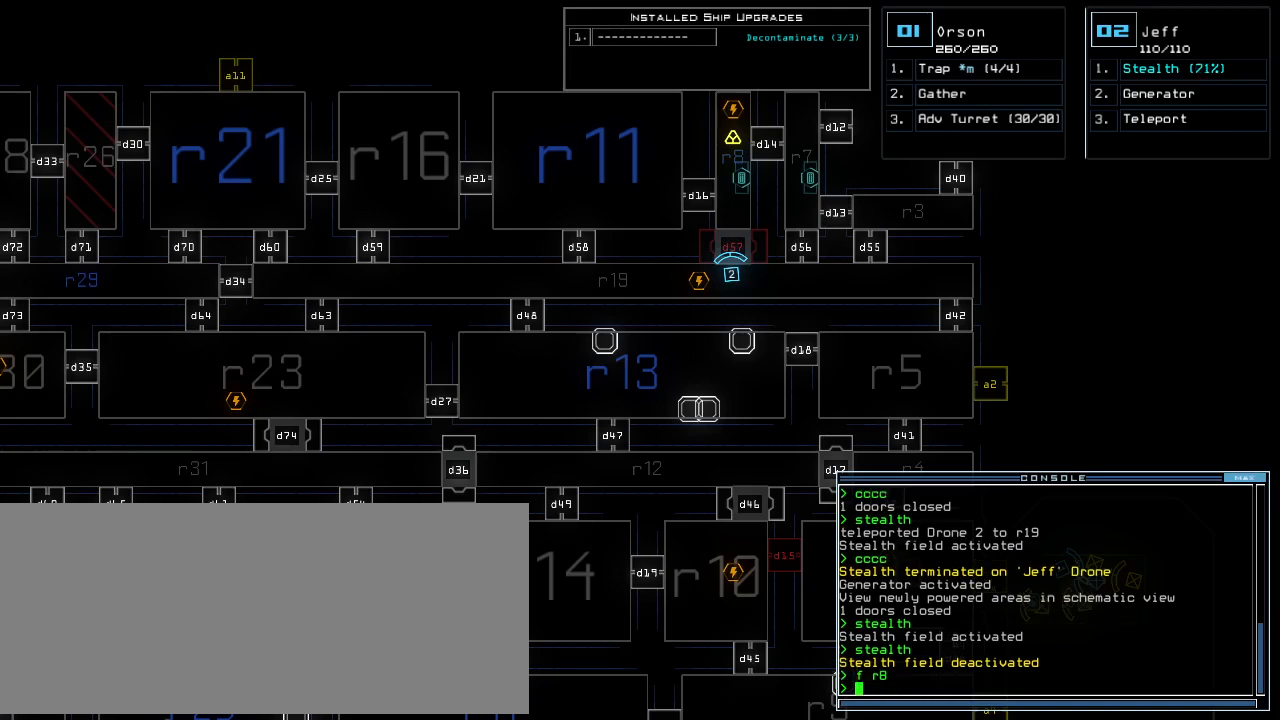
{"keys": [], "events": []}
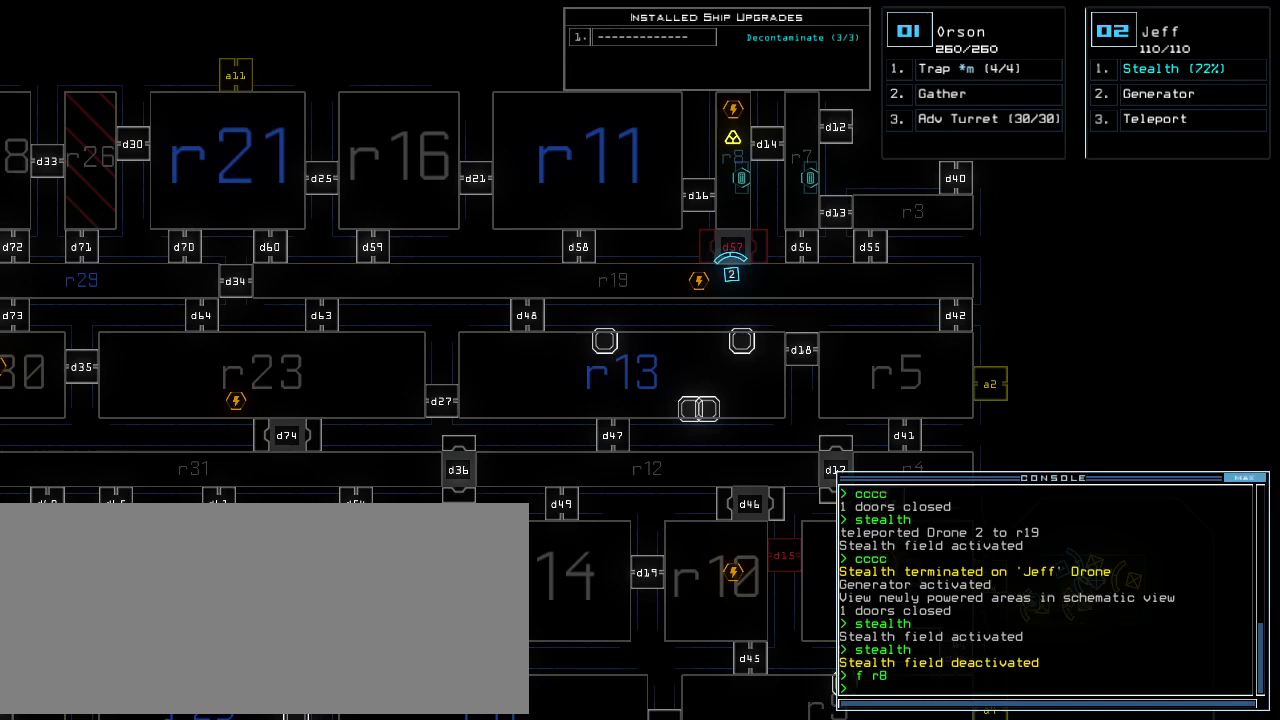
{"keys": [], "events": []}
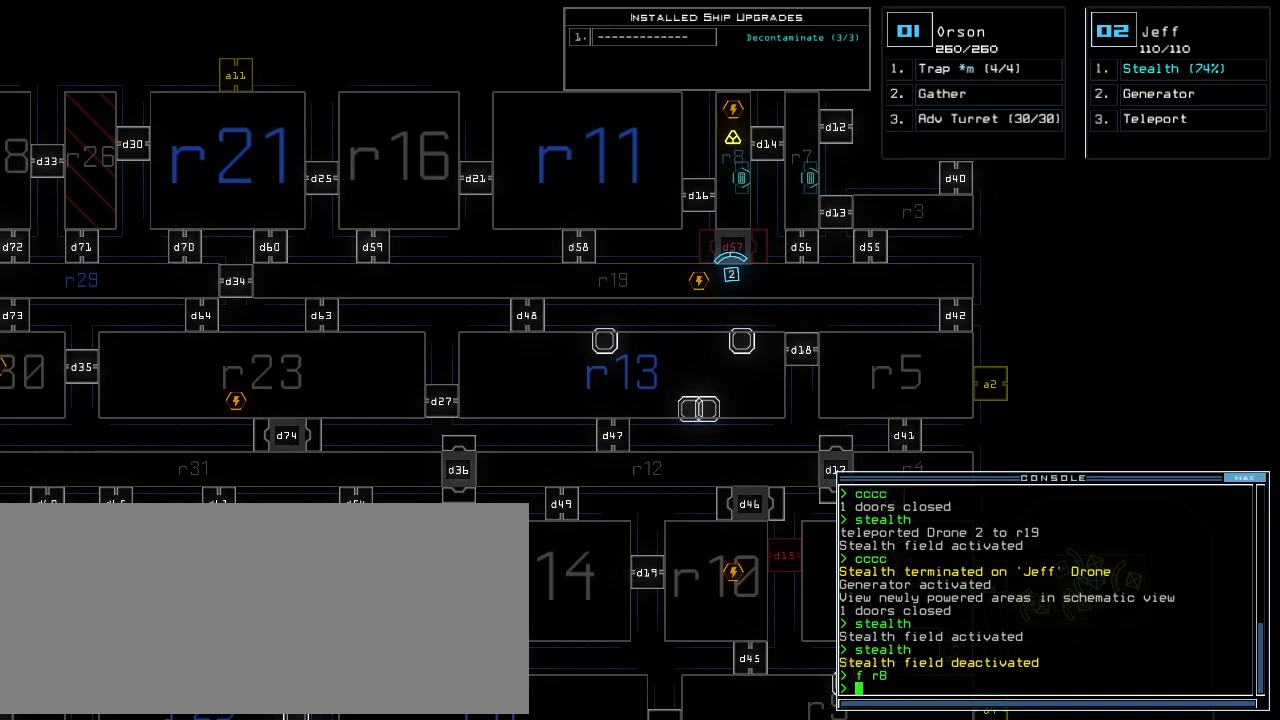
{"keys": ["right"], "events": [[417, "right", "down"]]}
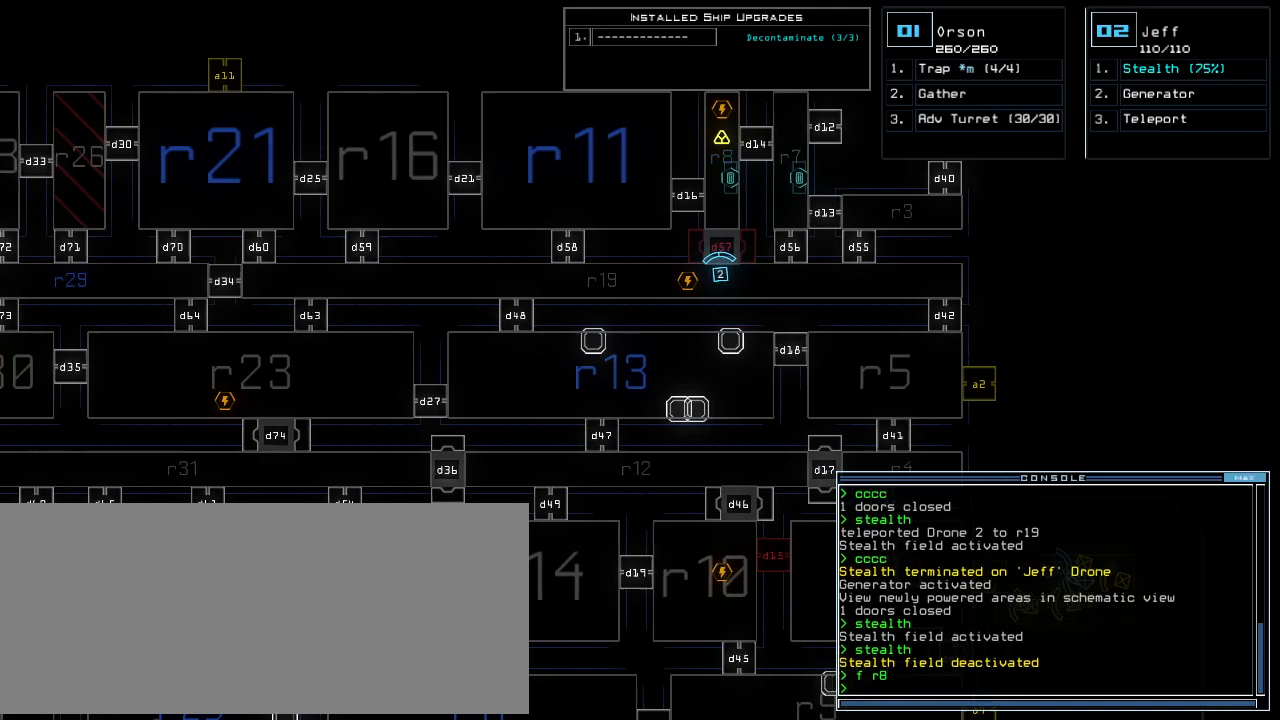
{"keys": [], "events": [[21, "down", "down"], [42, "right", "up"], [125, "d", "down"], [146, "down", "up"], [188, "d", "up"]]}
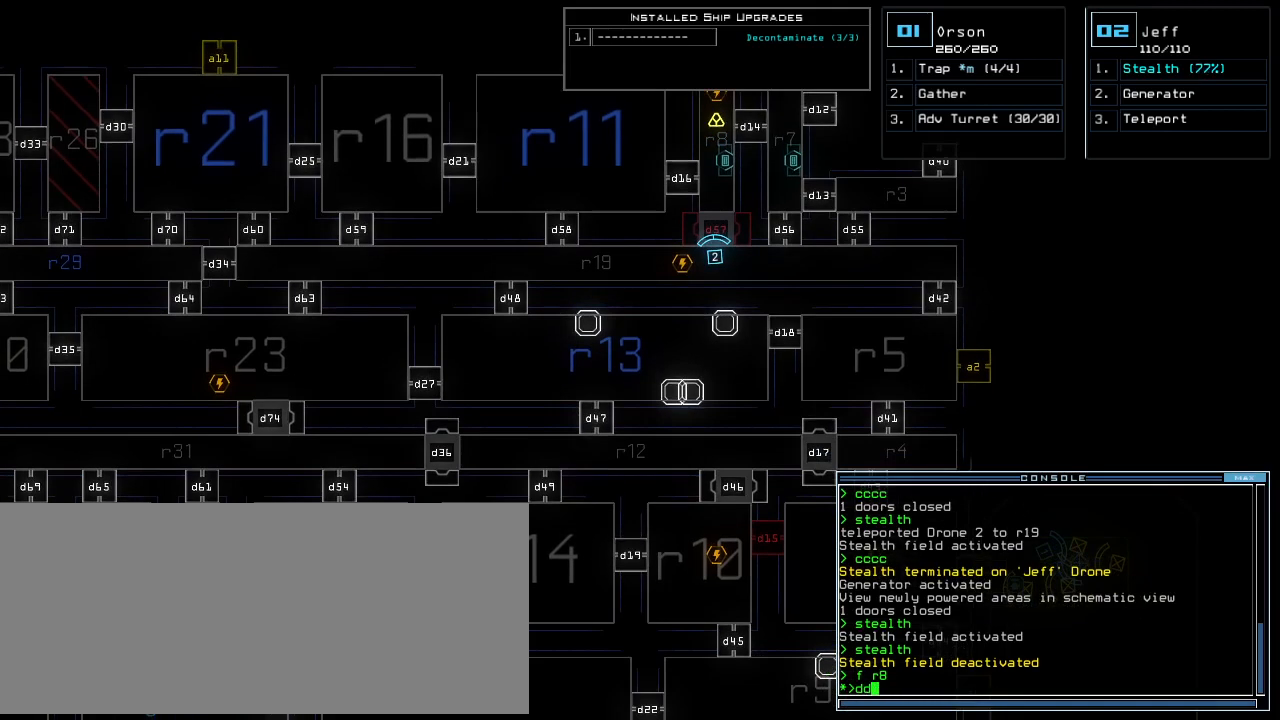
{"keys": [], "events": []}
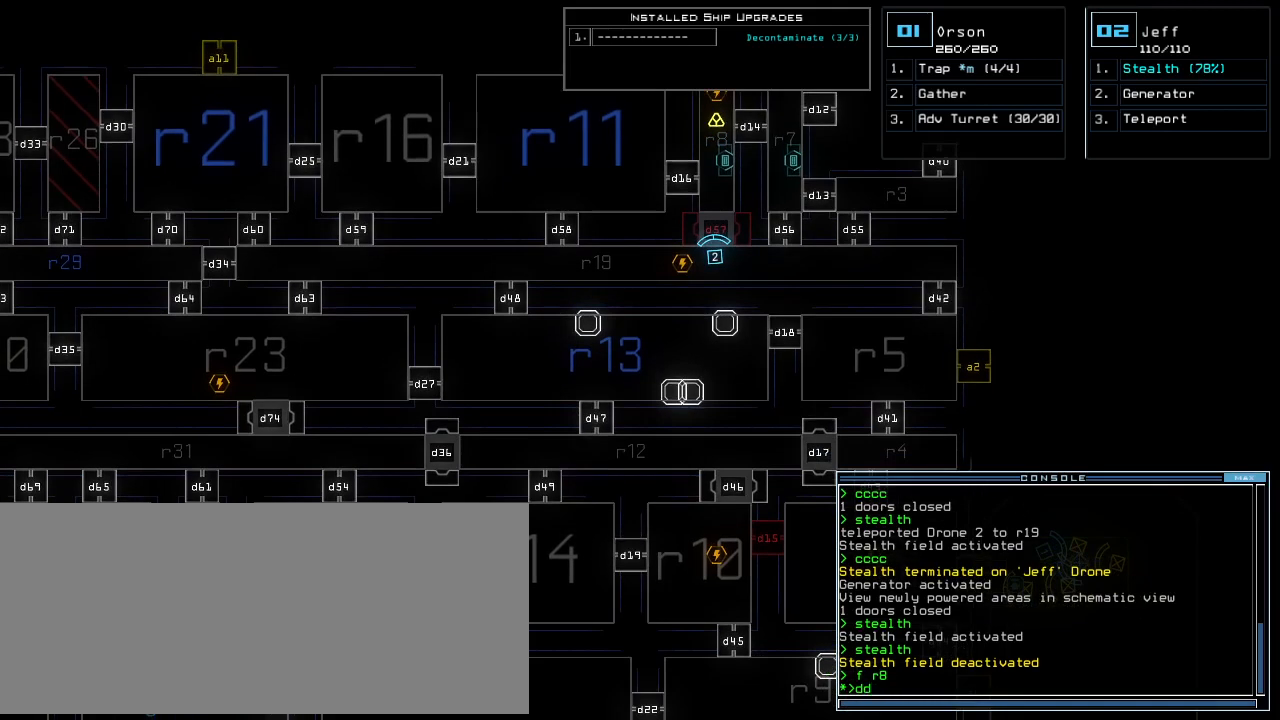
{"keys": [], "events": [[21, "space", "down"], [63, "a", "down"], [146, "a", "up"], [188, "space", "up"], [271, "2", "down"], [334, "return", "down"], [355, "2", "up"], [417, "return", "up"]]}
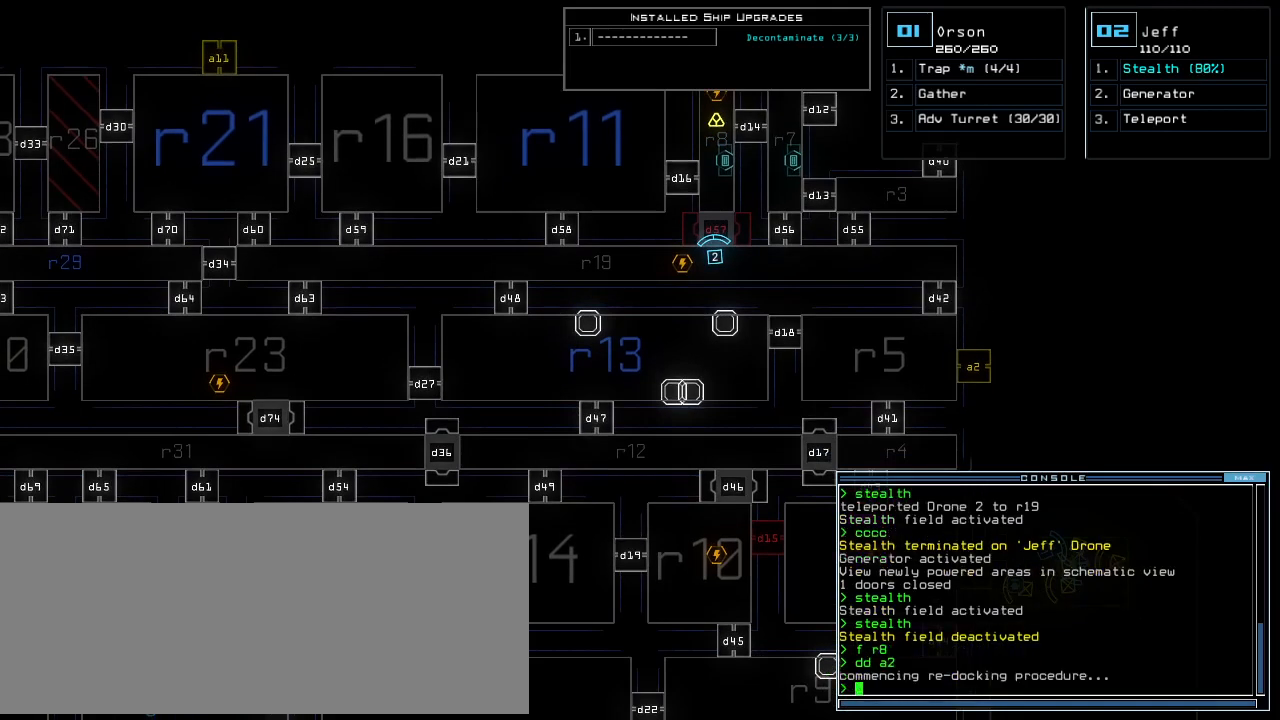
{"keys": [], "events": []}
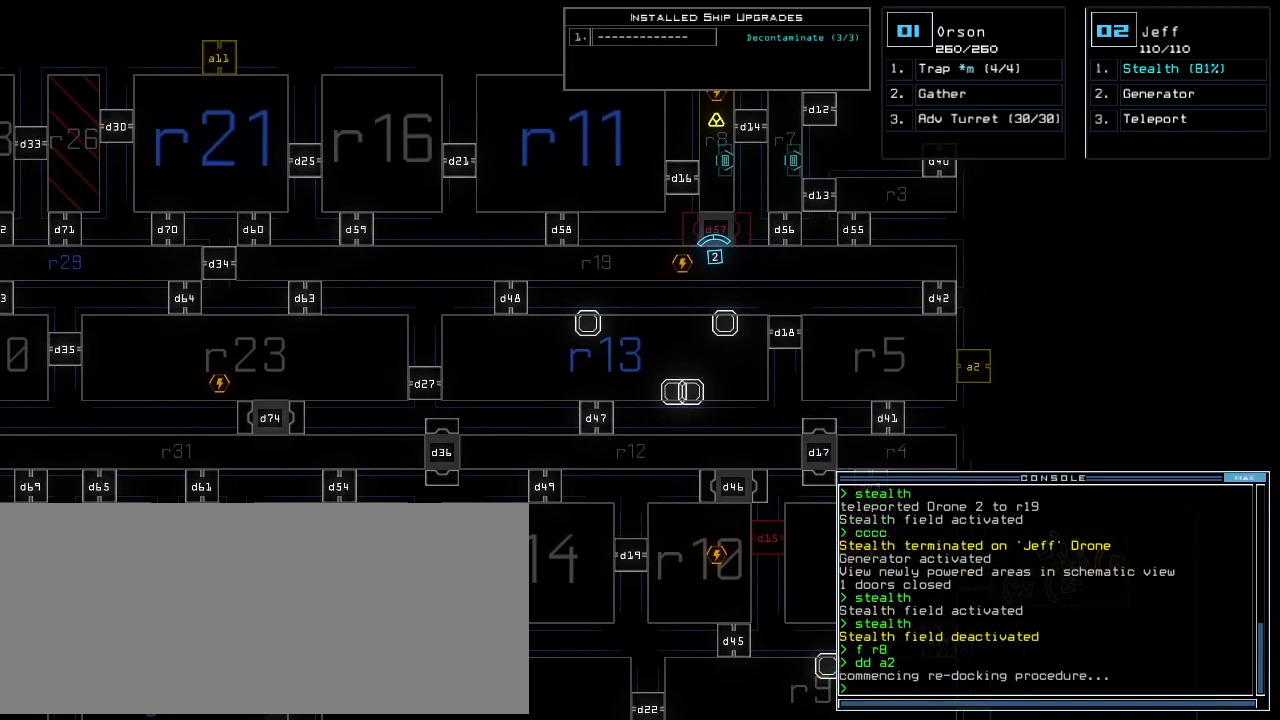
{"keys": [], "events": [[146, "t", "down"], [167, "e", "down"], [209, "t", "up"], [250, "l", "down"], [292, "e", "up"], [292, "space", "down"], [355, "l", "up"], [375, "r", "down"], [396, "space", "up"], [438, "r", "up"]]}
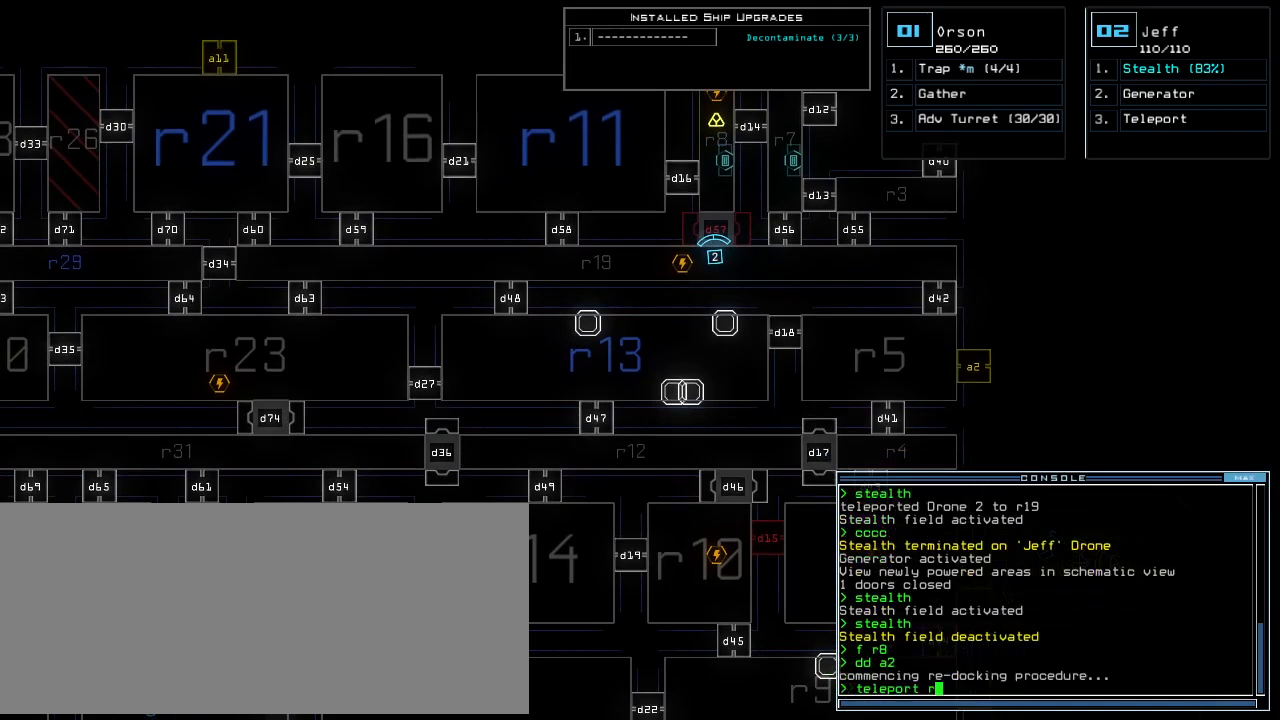
{"keys": ["s"], "events": [[105, "5", "down"], [188, "5", "up"], [355, "semicolon", "down"], [438, "s", "down"], [438, "semicolon", "up"]]}
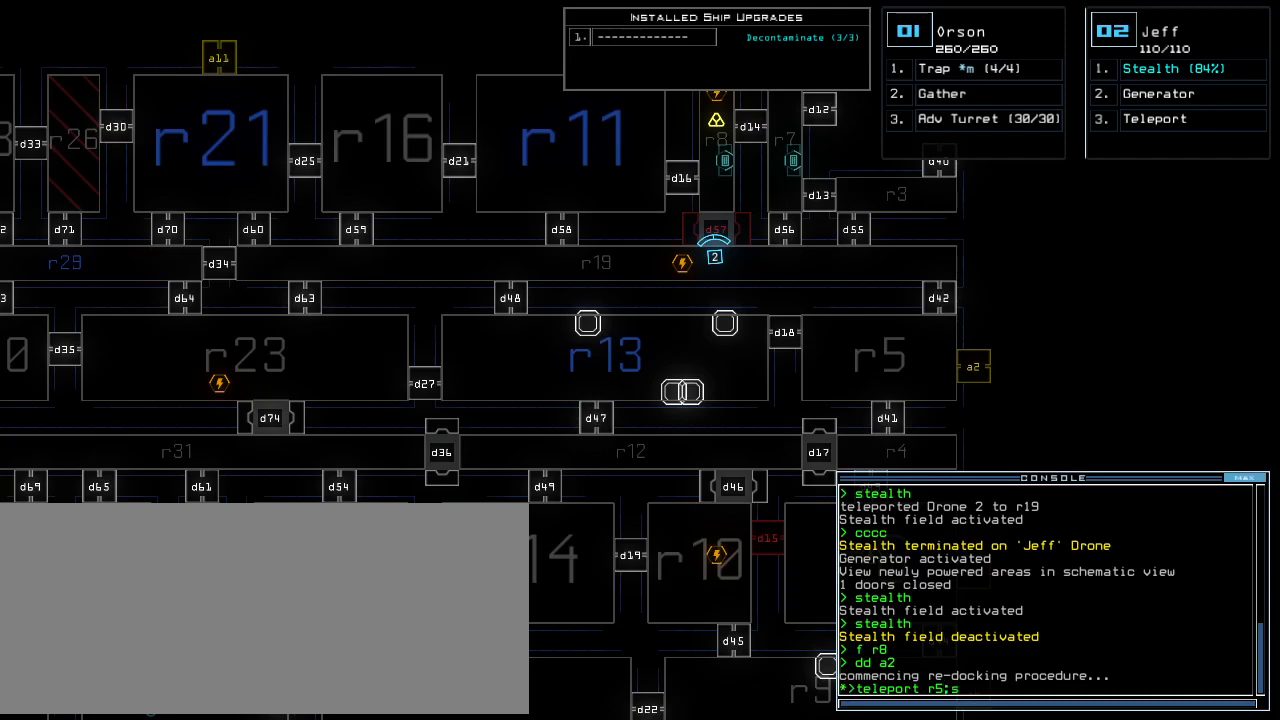
{"keys": [], "events": [[21, "s", "up"], [105, "t", "down"], [167, "e", "down"], [209, "t", "up"], [271, "e", "up"]]}